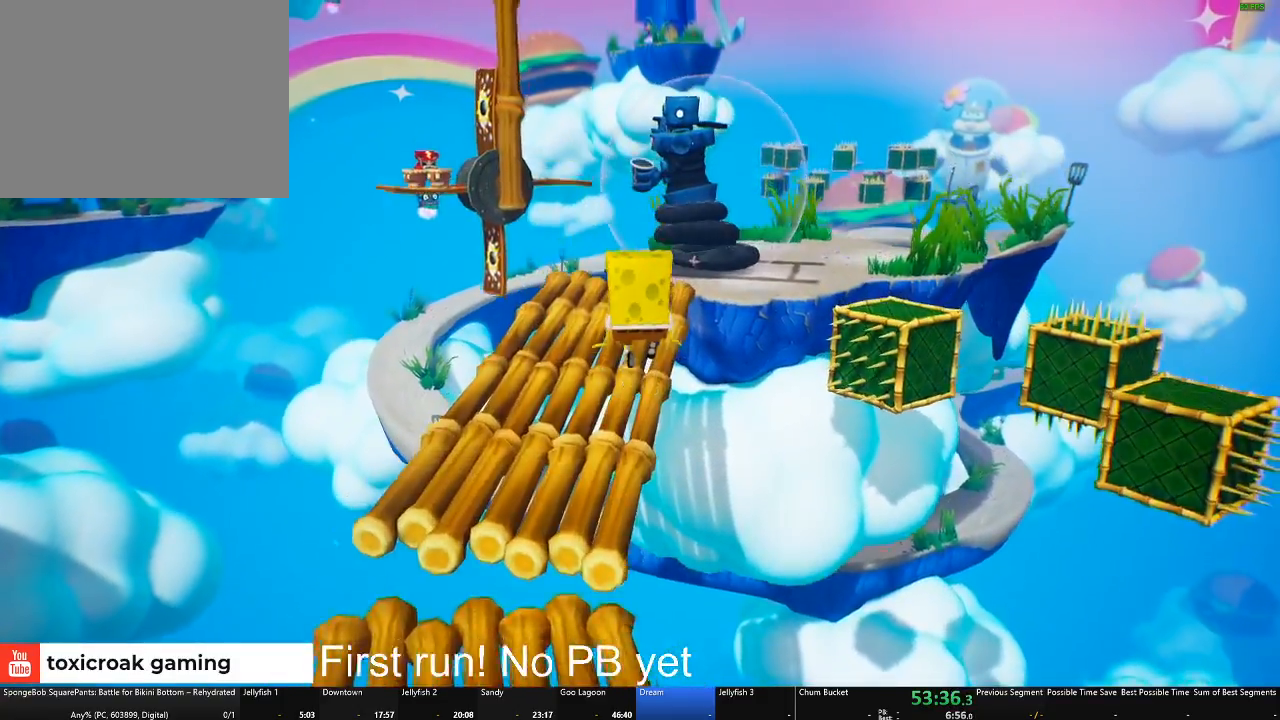
Gameplay with a controller (Xbox layout); each line is a JSON object with the inputs held at the frame after it. "button_events" lists button changes between this image and that frame as [ms after this image, input, new state], when the widget could be followed in between (sticks are given only as held states).
{"buttons": [], "left_stick": "up-left", "right_stick": "center", "button_events": []}
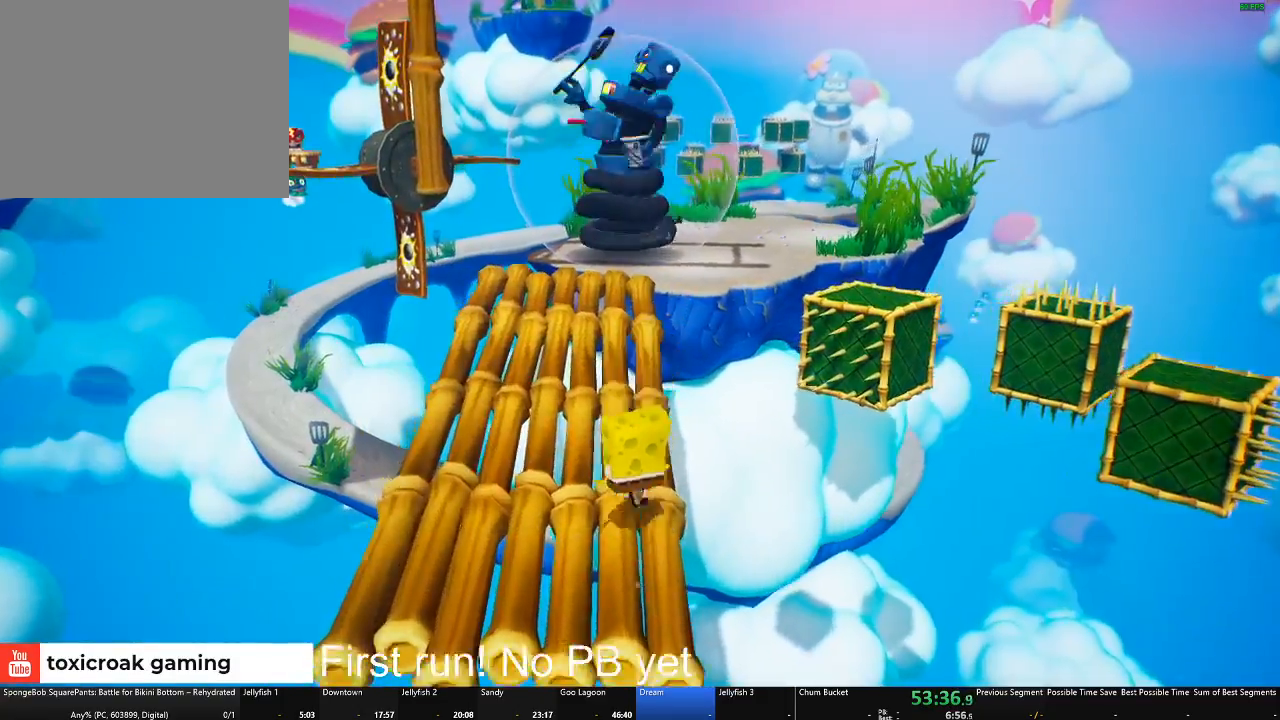
{"buttons": [], "left_stick": "up", "right_stick": "center", "button_events": []}
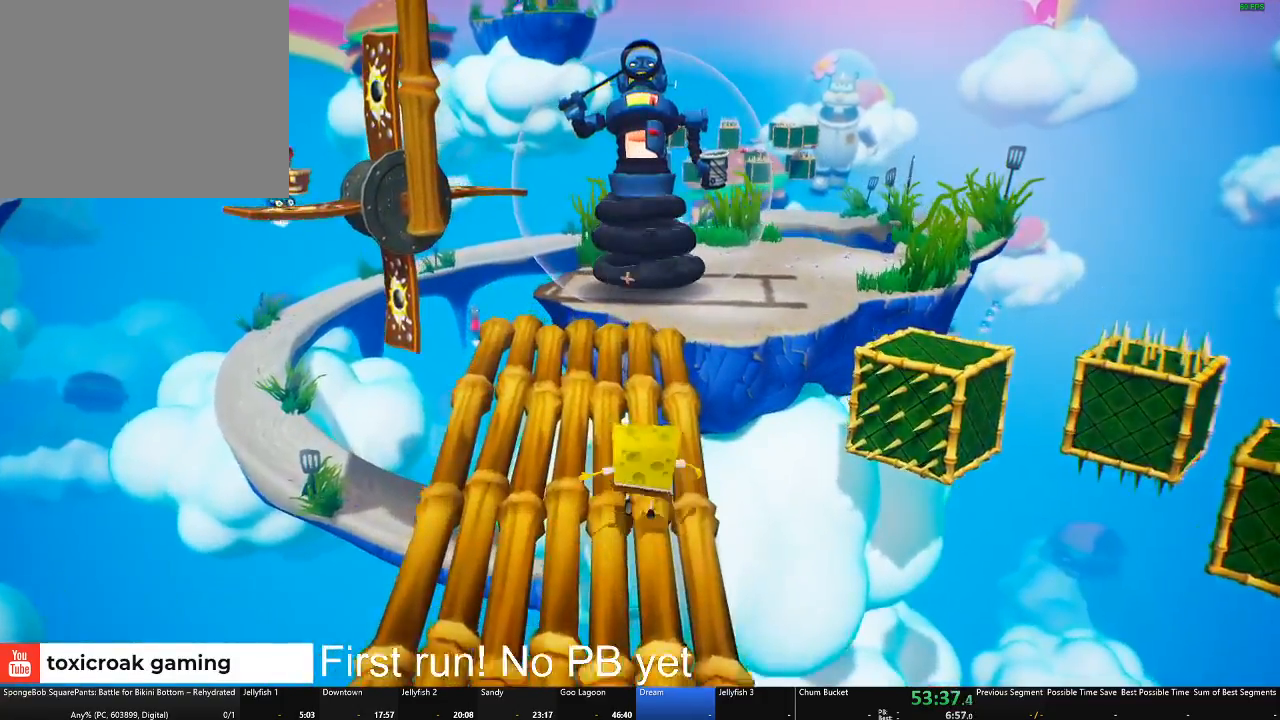
{"buttons": ["A"], "left_stick": "up-right", "right_stick": "center", "button_events": [[434, "A", "down"]]}
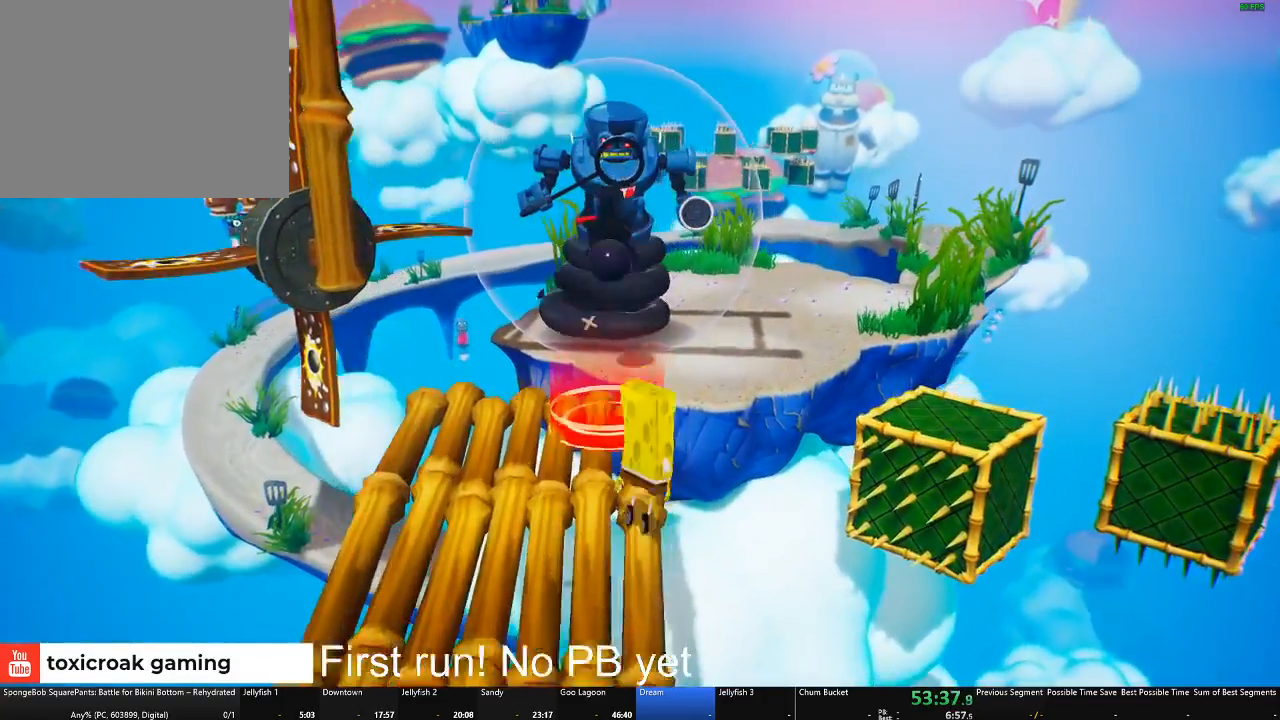
{"buttons": [], "left_stick": "up", "right_stick": "center", "button_events": [[167, "A", "up"], [317, "A", "down"], [467, "A", "up"]]}
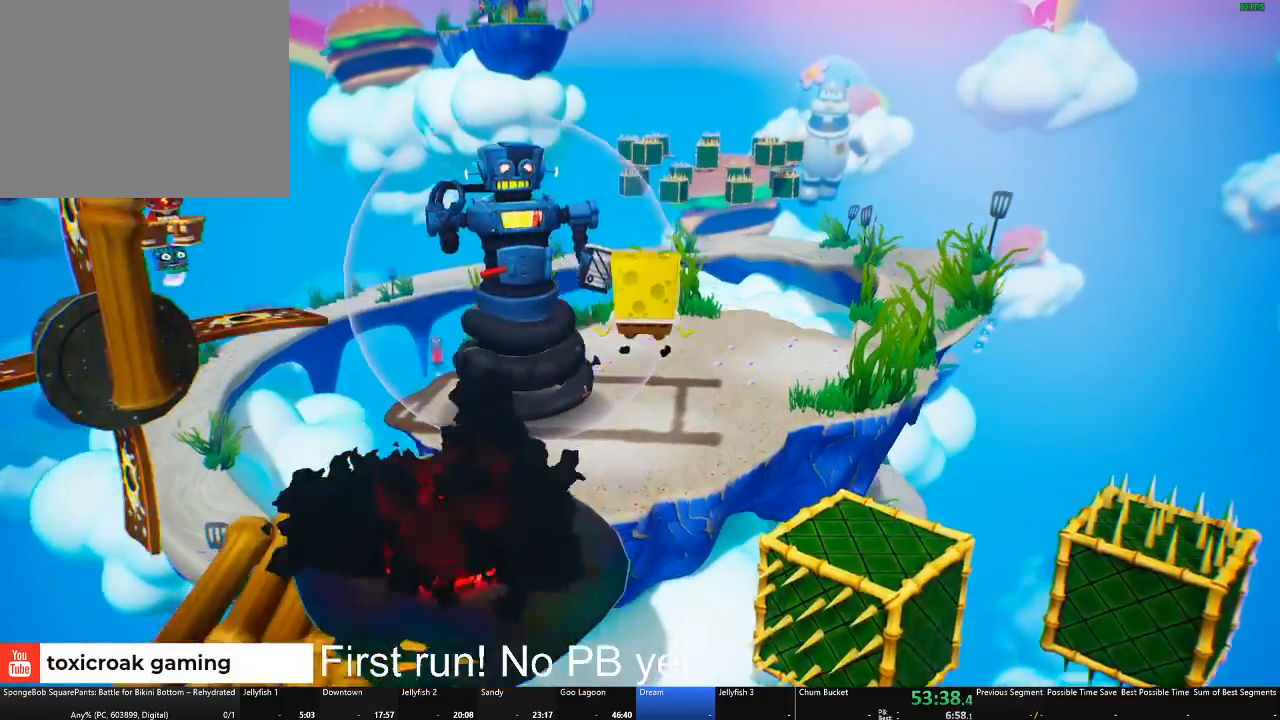
{"buttons": [], "left_stick": "up-right", "right_stick": "center", "button_events": [[117, "X", "down"], [267, "X", "up"]]}
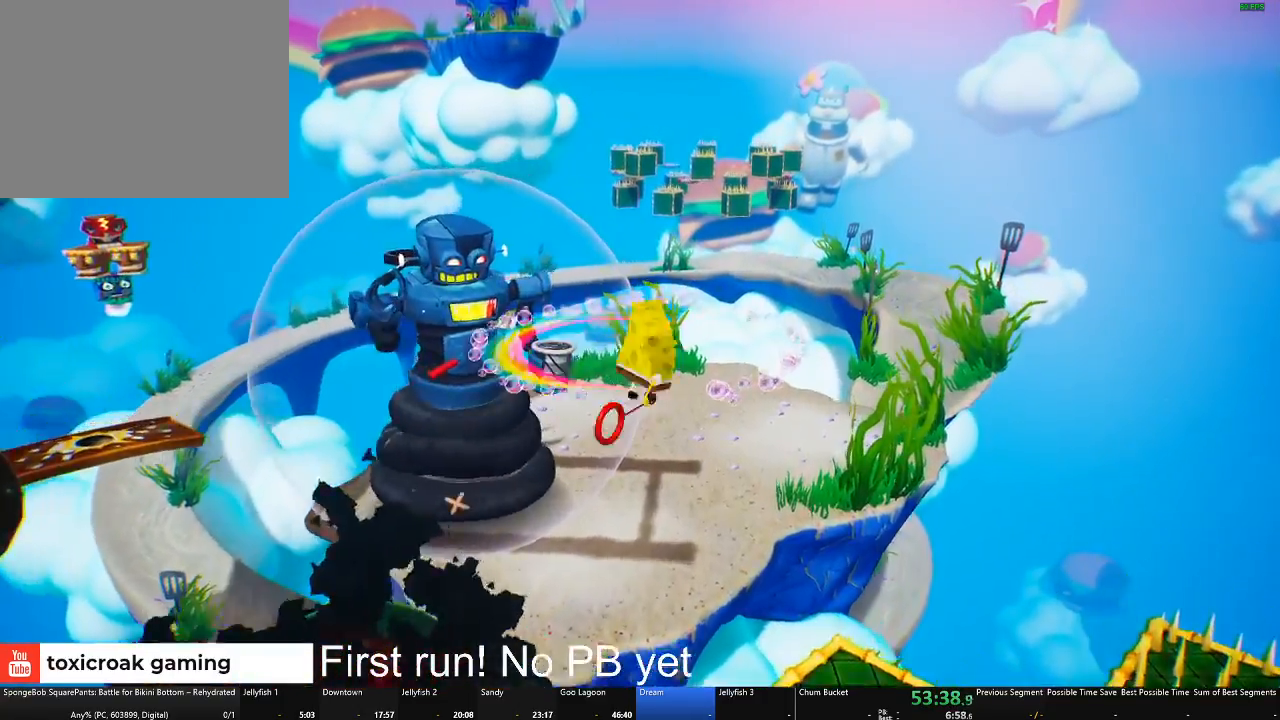
{"buttons": [], "left_stick": "up", "right_stick": "center", "button_events": []}
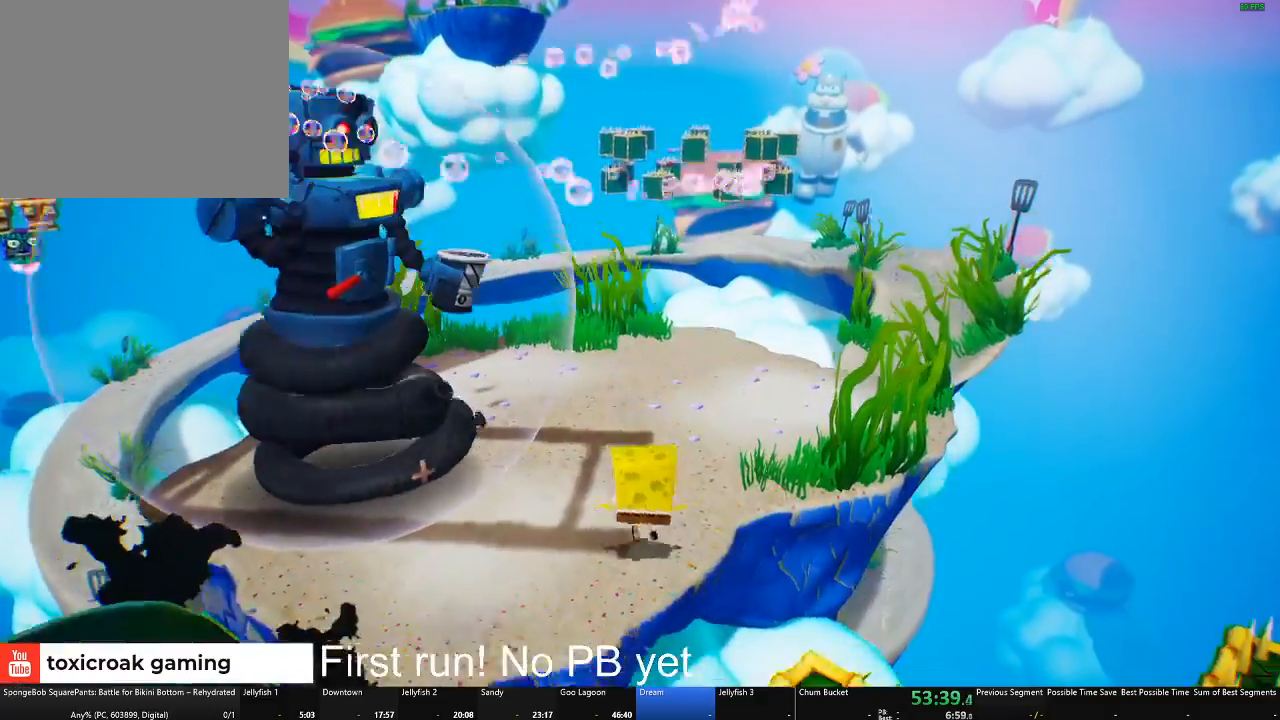
{"buttons": [], "left_stick": "up-right", "right_stick": "center", "button_events": []}
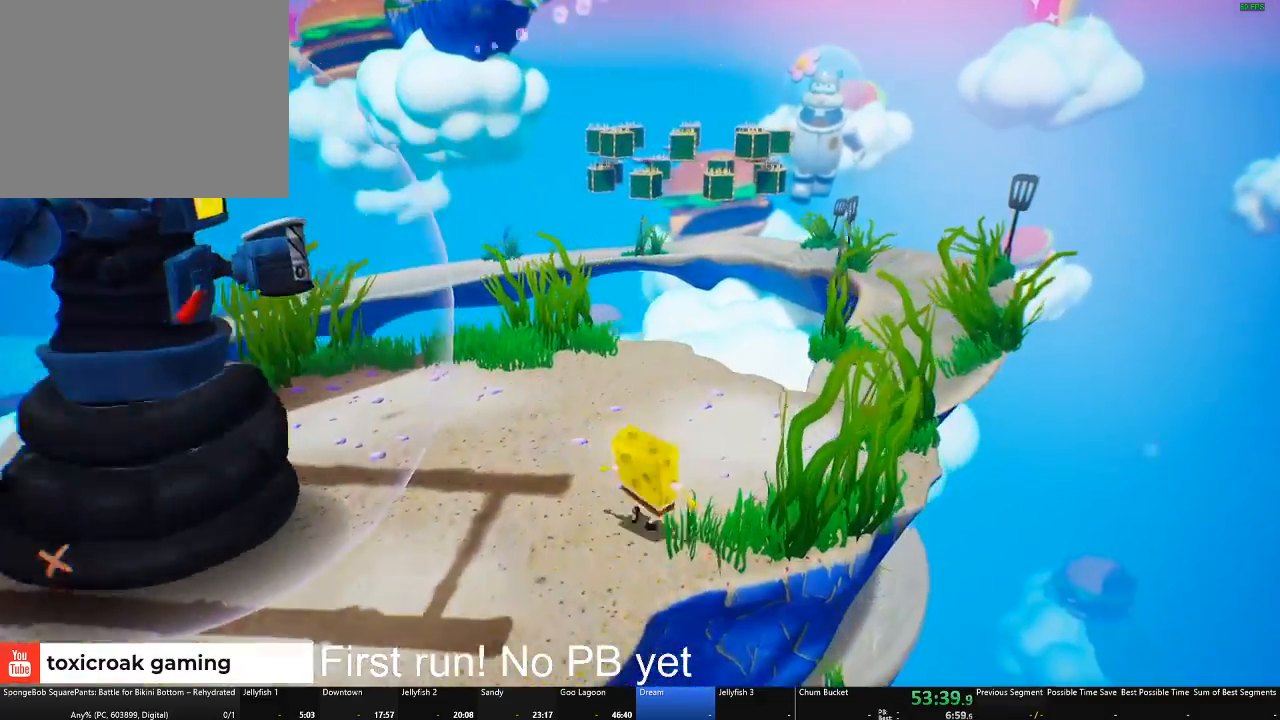
{"buttons": [], "left_stick": "up-right", "right_stick": "right"}
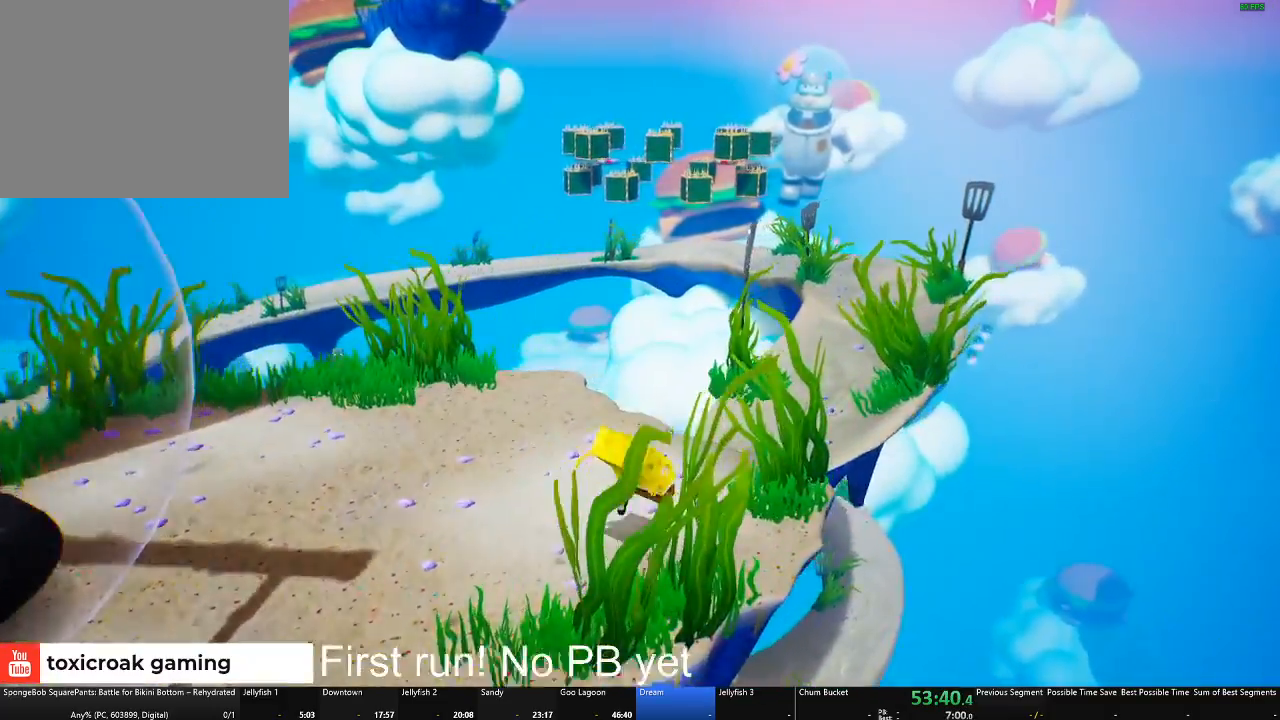
{"buttons": [], "left_stick": "up-right", "right_stick": "down"}
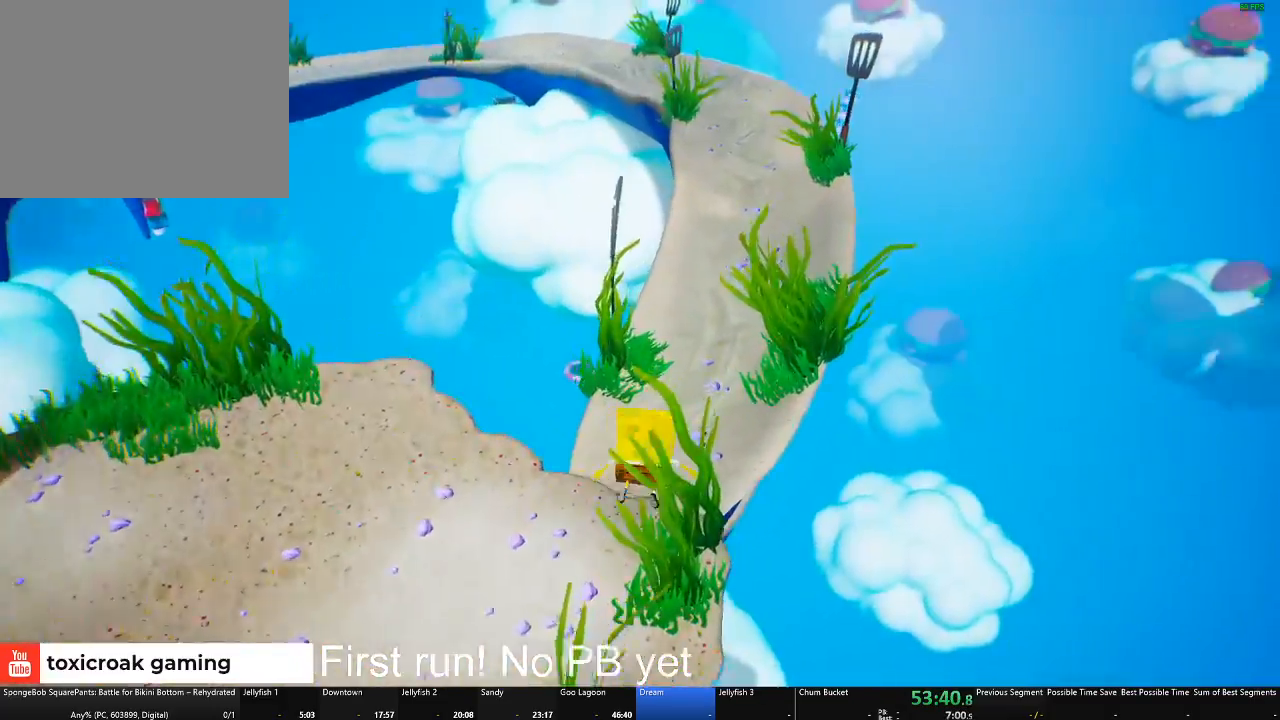
{"buttons": [], "left_stick": "up", "right_stick": "up", "button_events": []}
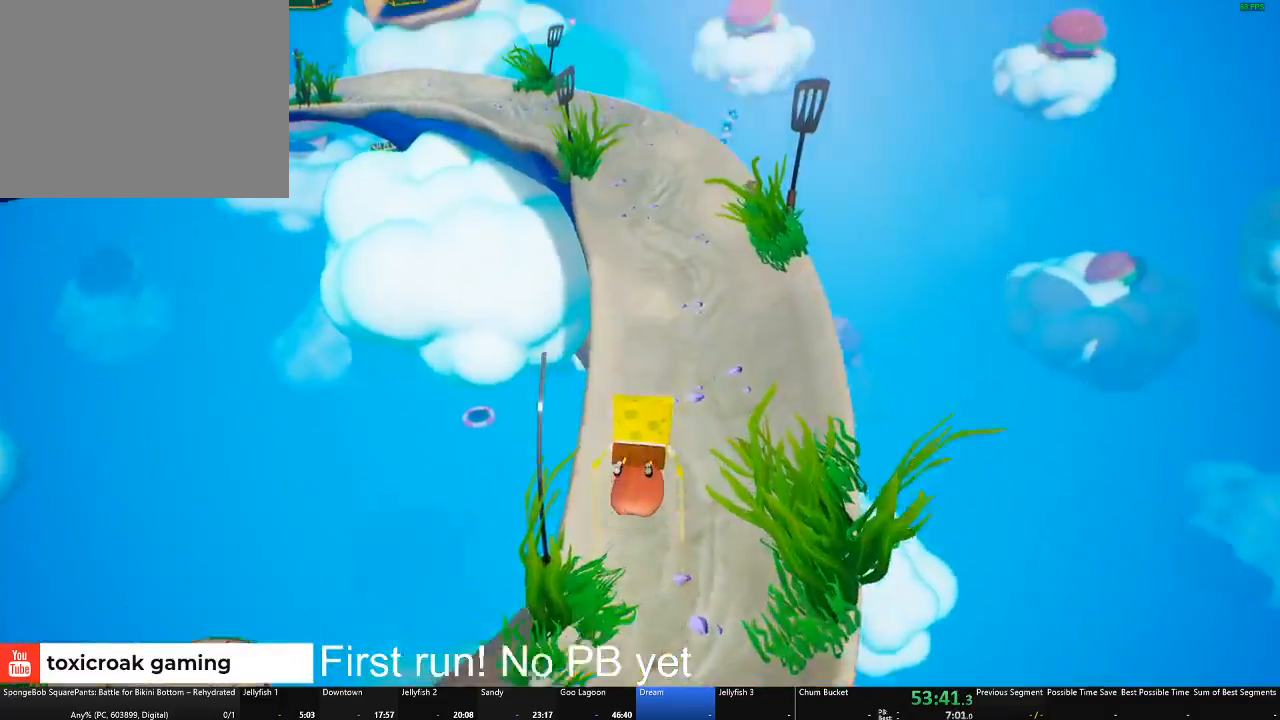
{"buttons": [], "left_stick": "center", "right_stick": "up", "button_events": []}
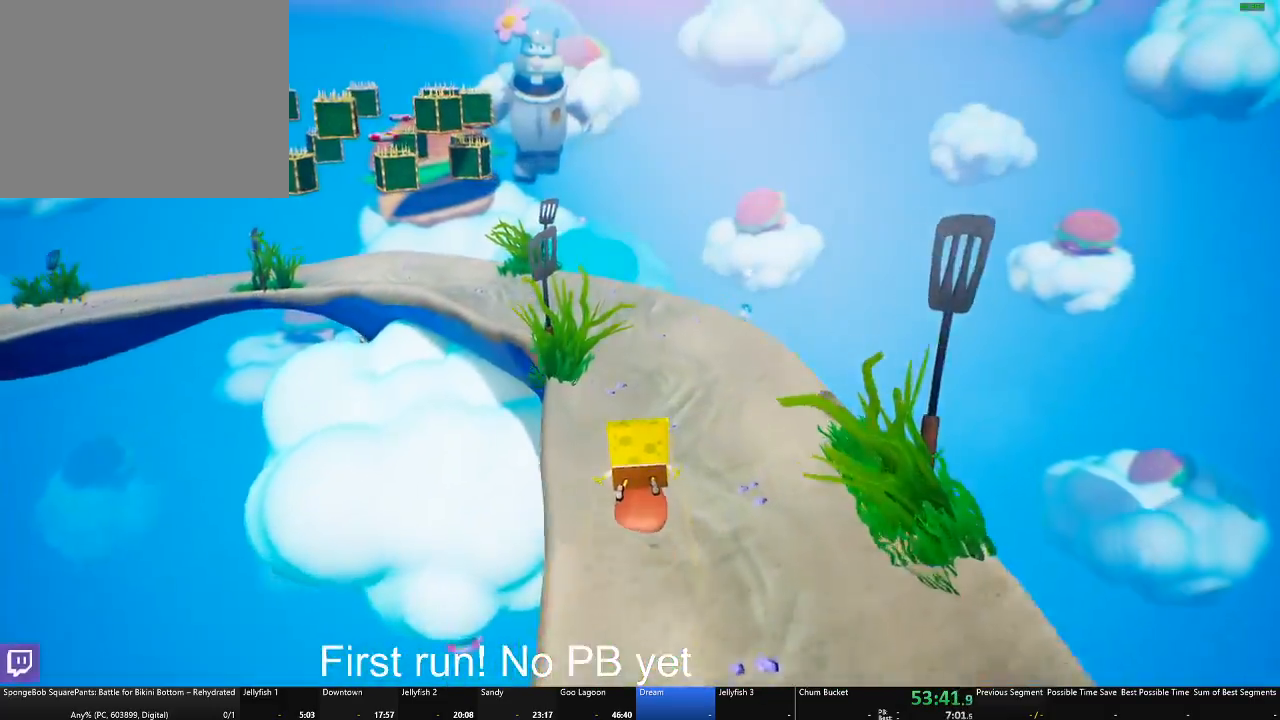
{"buttons": [], "left_stick": "up-left", "right_stick": "center", "button_events": []}
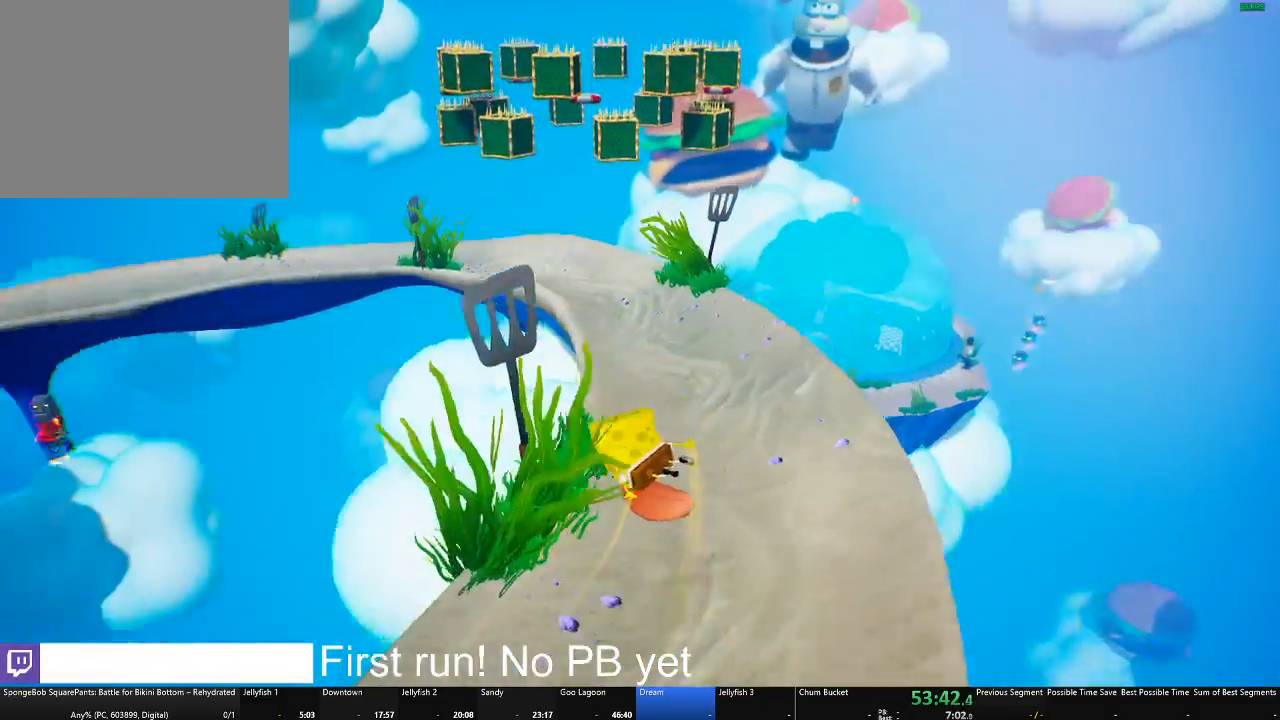
{"buttons": [], "left_stick": "up-left", "right_stick": "center", "button_events": []}
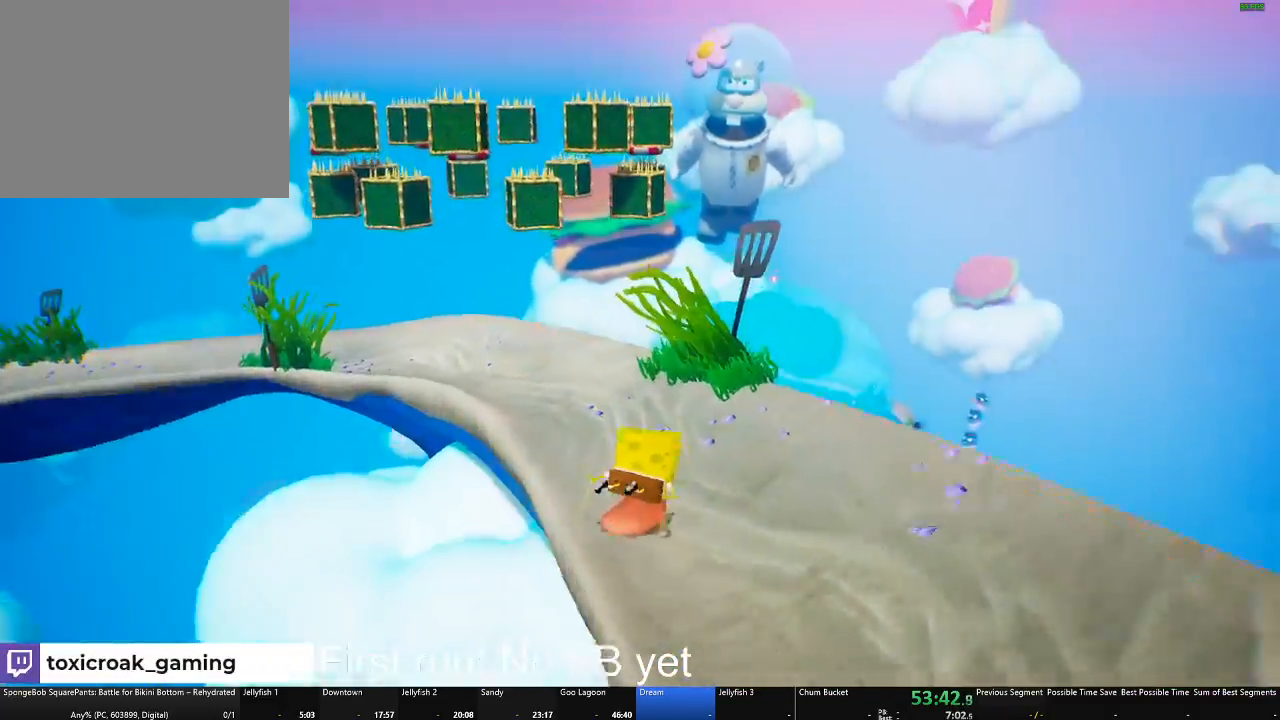
{"buttons": [], "left_stick": "up", "right_stick": "center", "button_events": []}
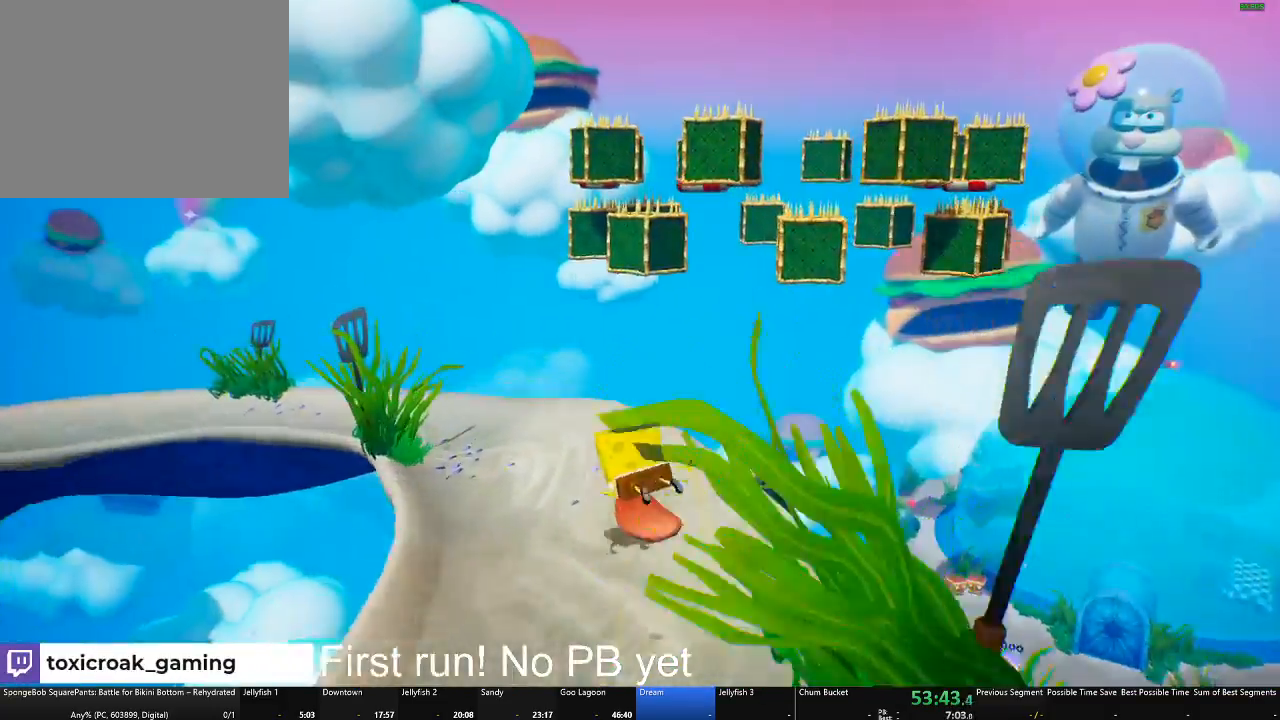
{"buttons": [], "left_stick": "center", "right_stick": "down", "button_events": [[133, "A", "down"], [217, "A", "up"]]}
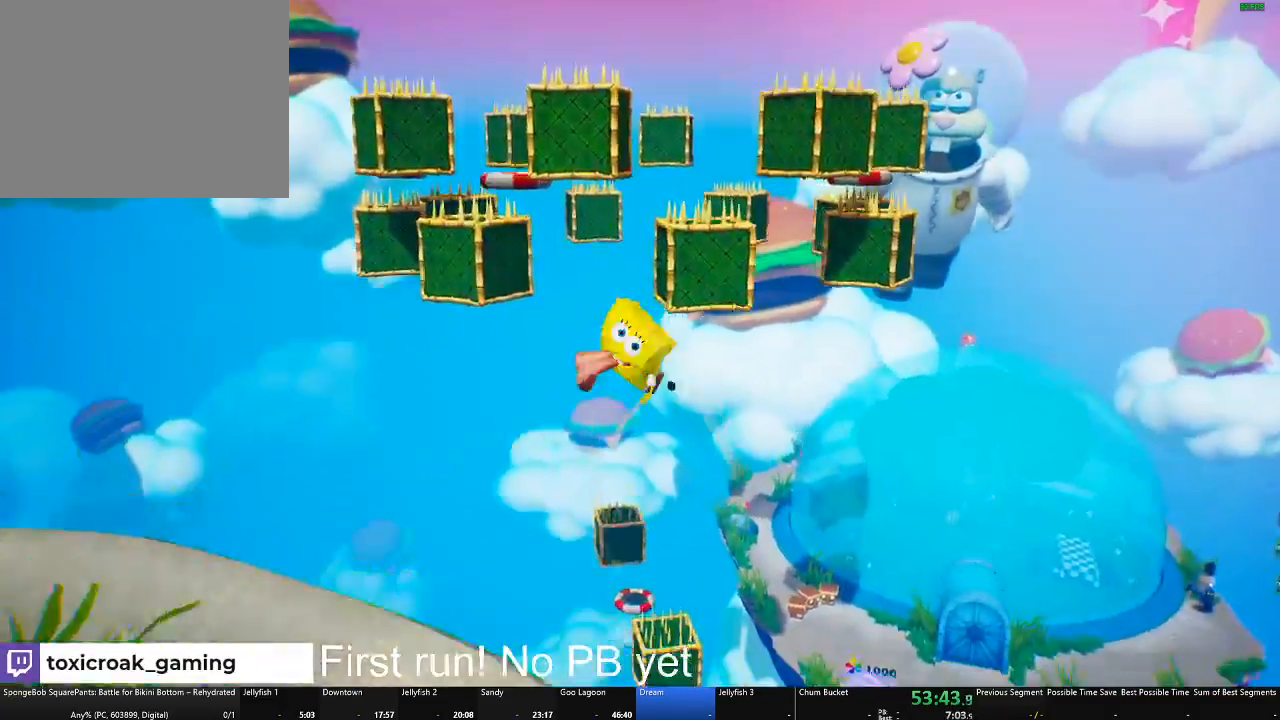
{"buttons": [], "left_stick": "up-left", "right_stick": "center", "button_events": []}
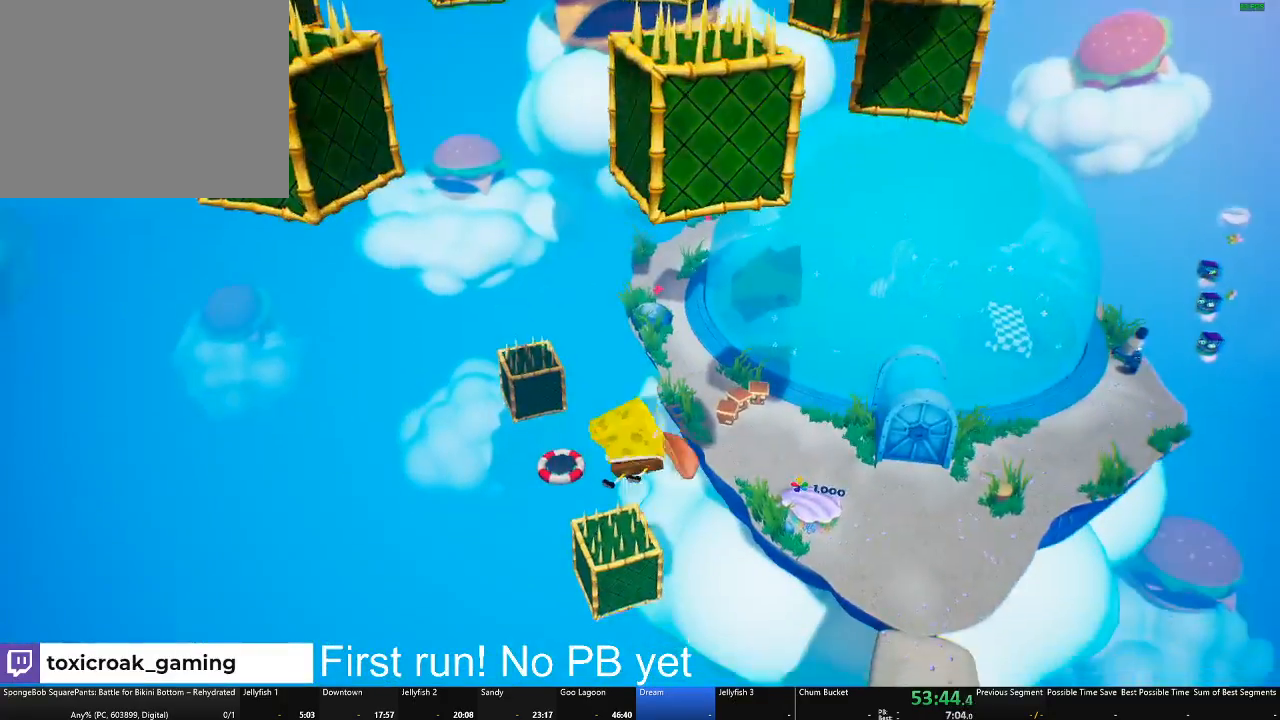
{"buttons": [], "left_stick": "center", "right_stick": "center", "button_events": [[267, "A", "down"], [350, "A", "up"]]}
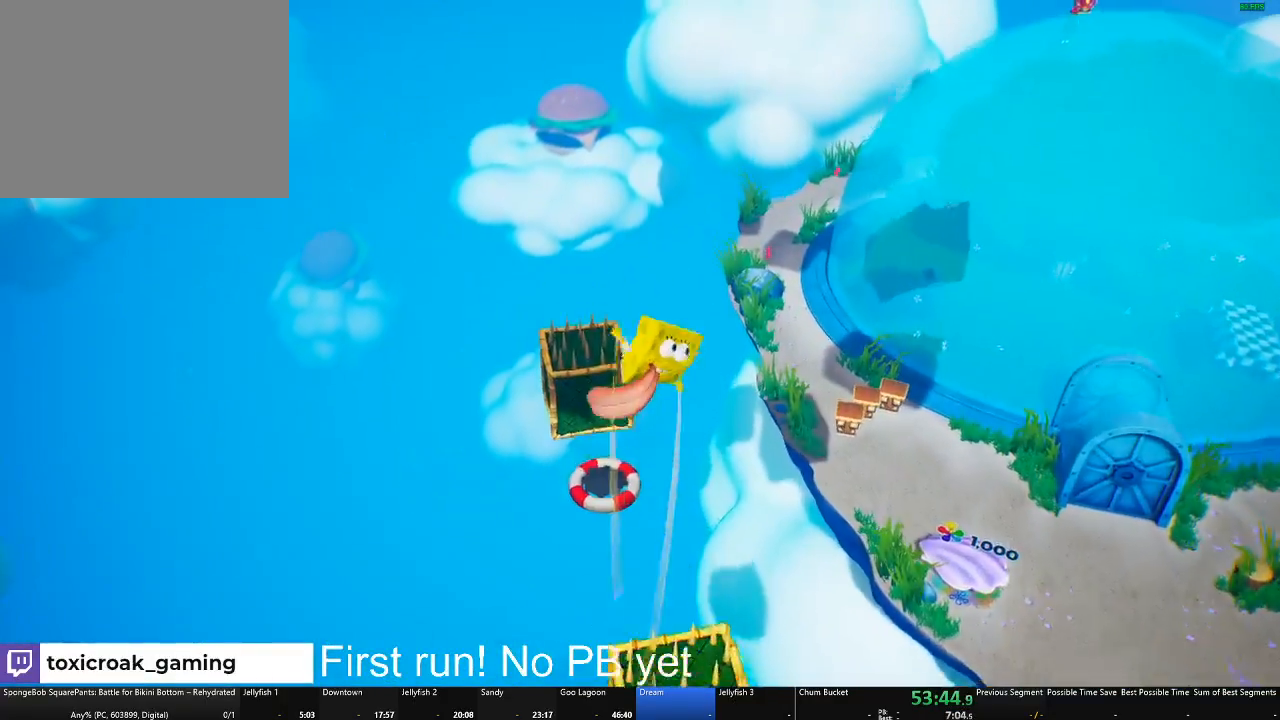
{"buttons": [], "left_stick": "down", "right_stick": "center", "button_events": []}
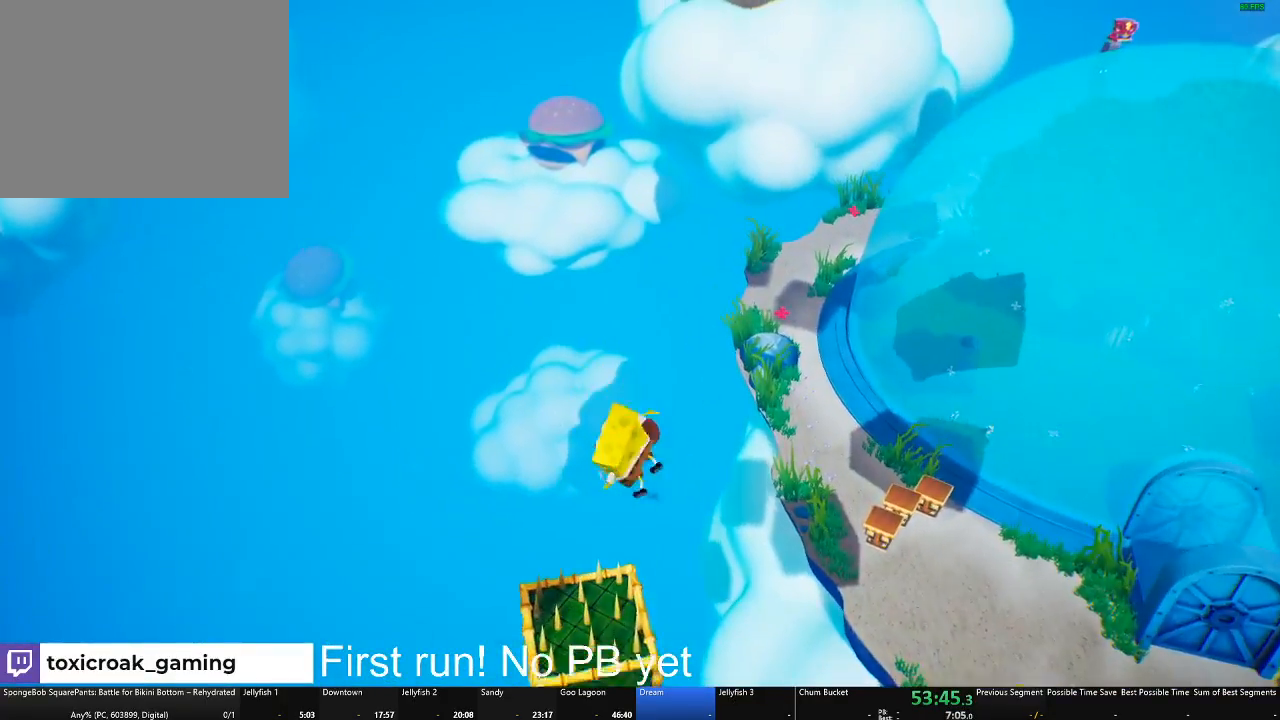
{"buttons": [], "left_stick": "down", "right_stick": "center", "button_events": []}
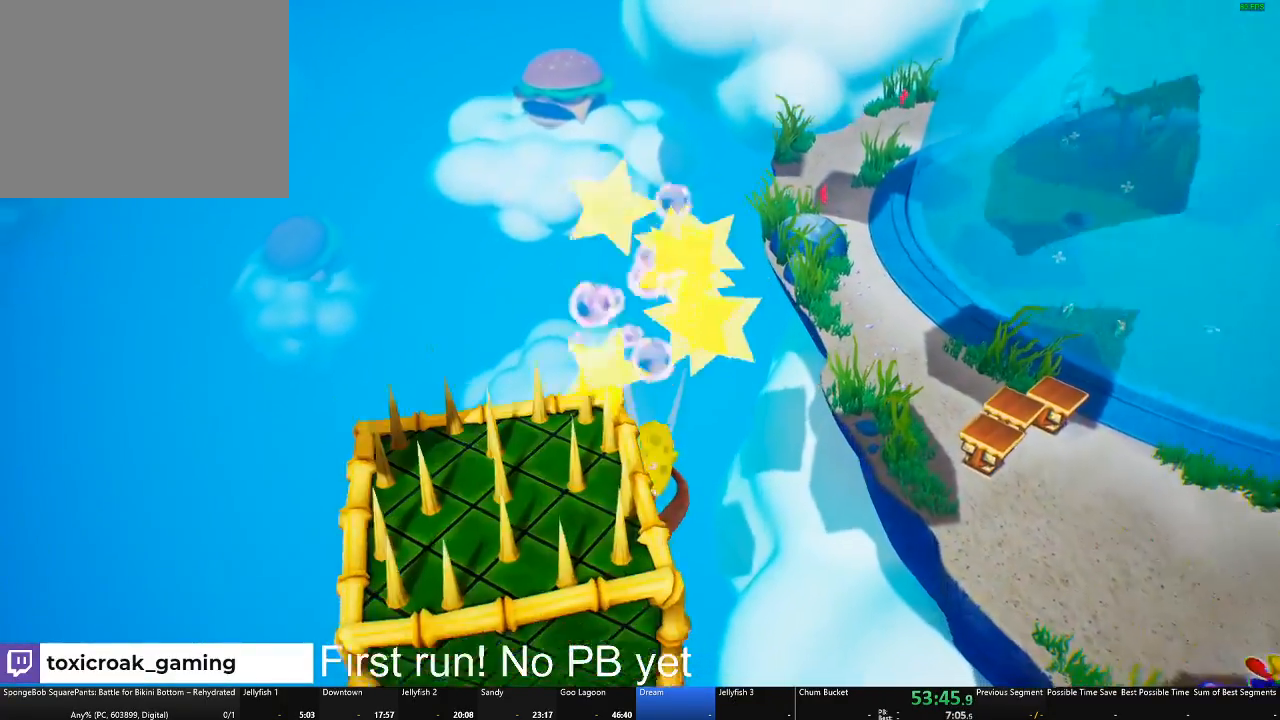
{"buttons": [], "left_stick": "down", "right_stick": "center", "button_events": []}
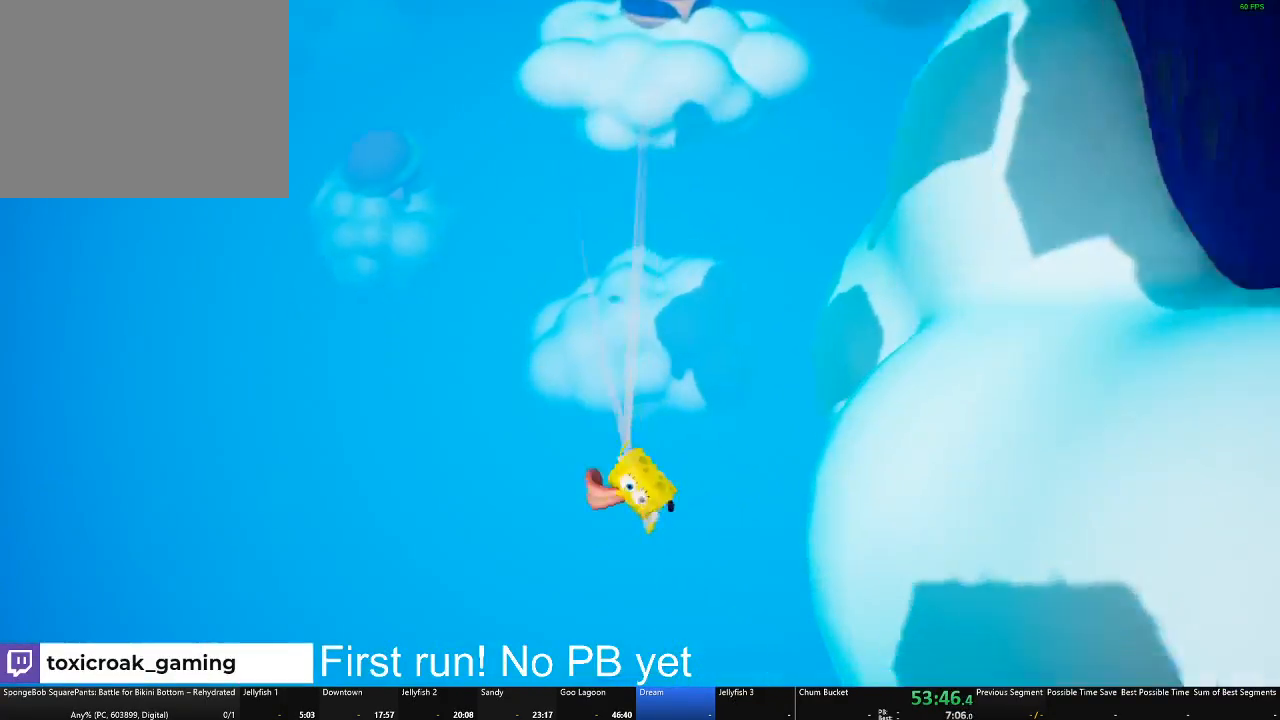
{"buttons": [], "left_stick": "up", "right_stick": "center", "button_events": []}
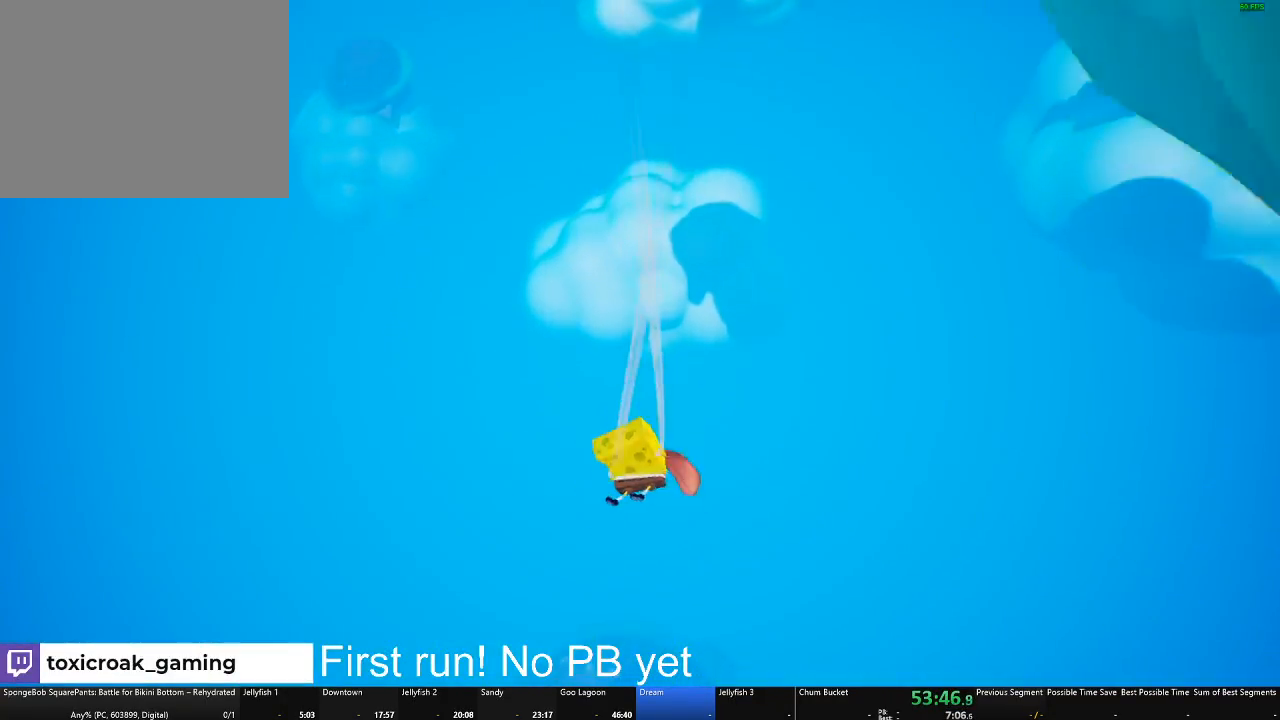
{"buttons": [], "left_stick": "up", "right_stick": "center", "button_events": []}
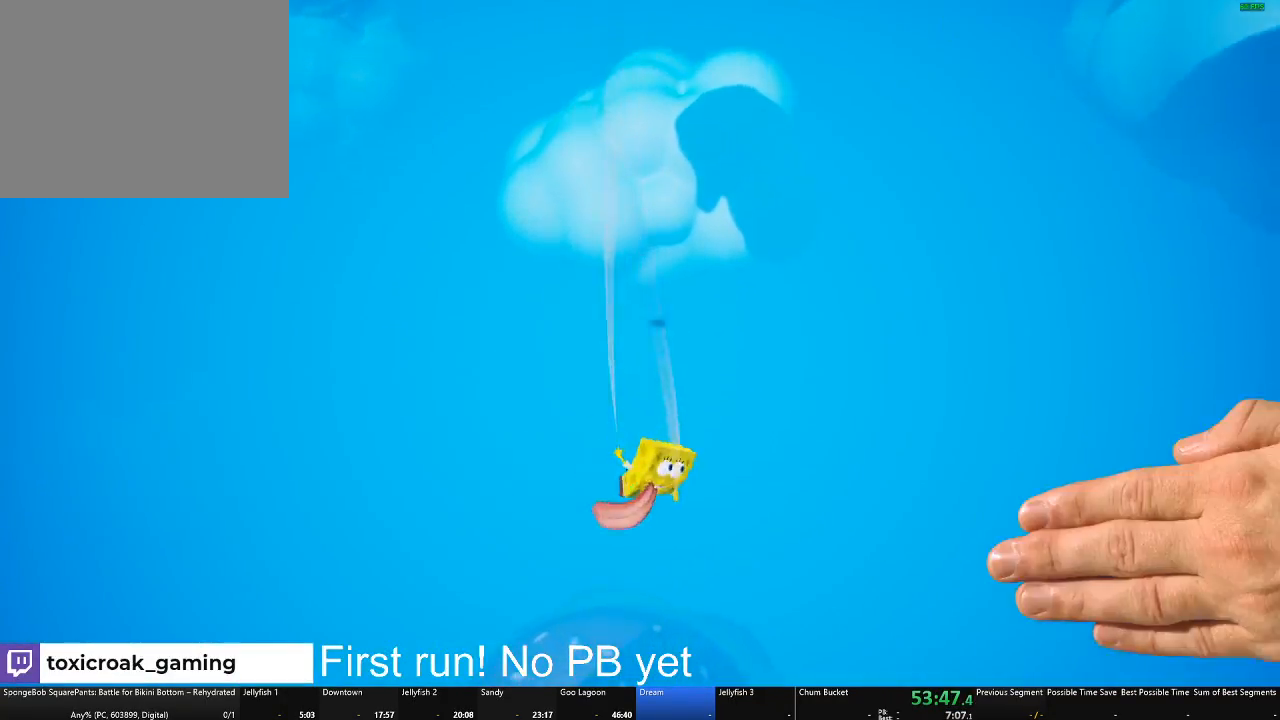
{"buttons": [], "left_stick": "up", "right_stick": "center", "button_events": []}
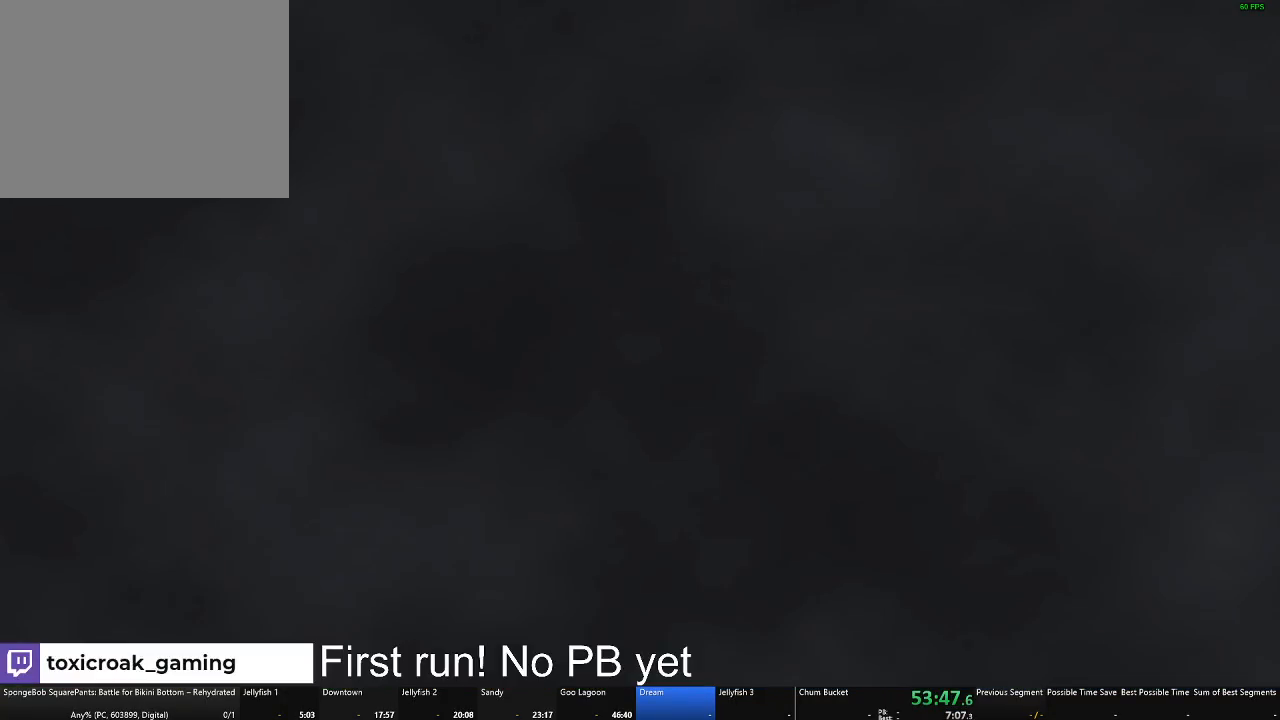
{"buttons": [], "left_stick": "up", "right_stick": "center", "button_events": []}
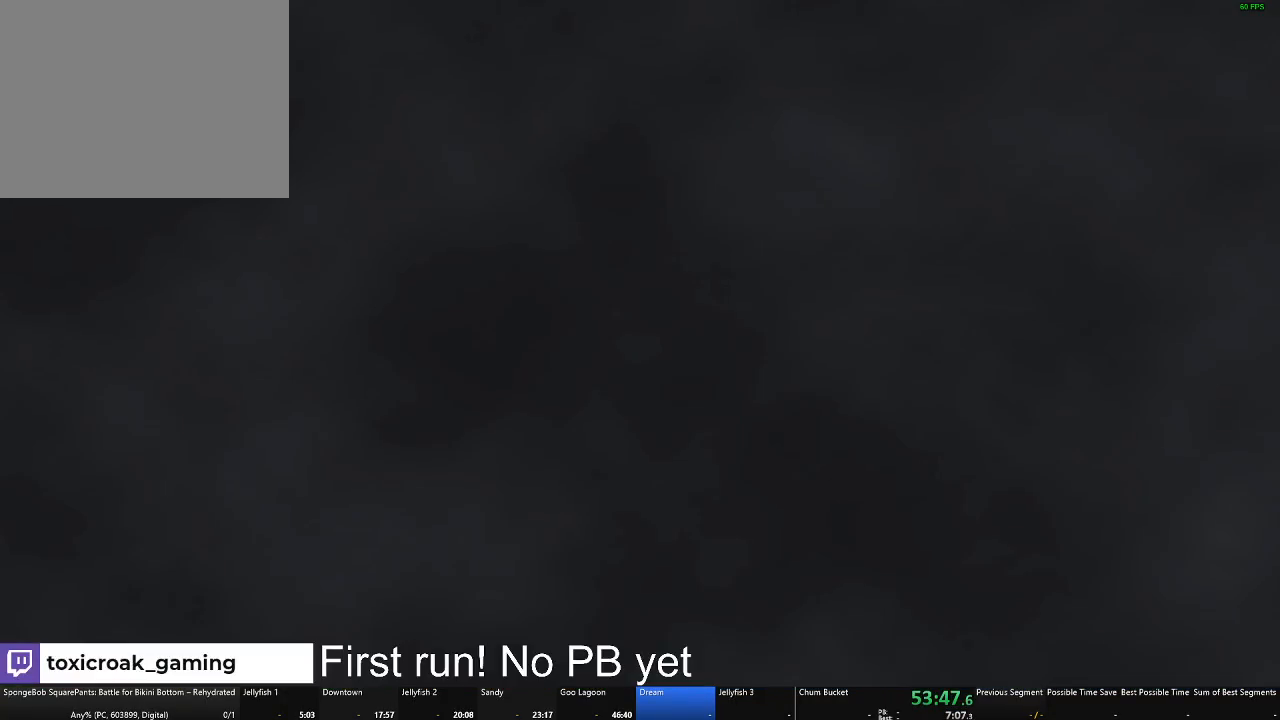
{"buttons": [], "left_stick": "up", "right_stick": "center", "button_events": []}
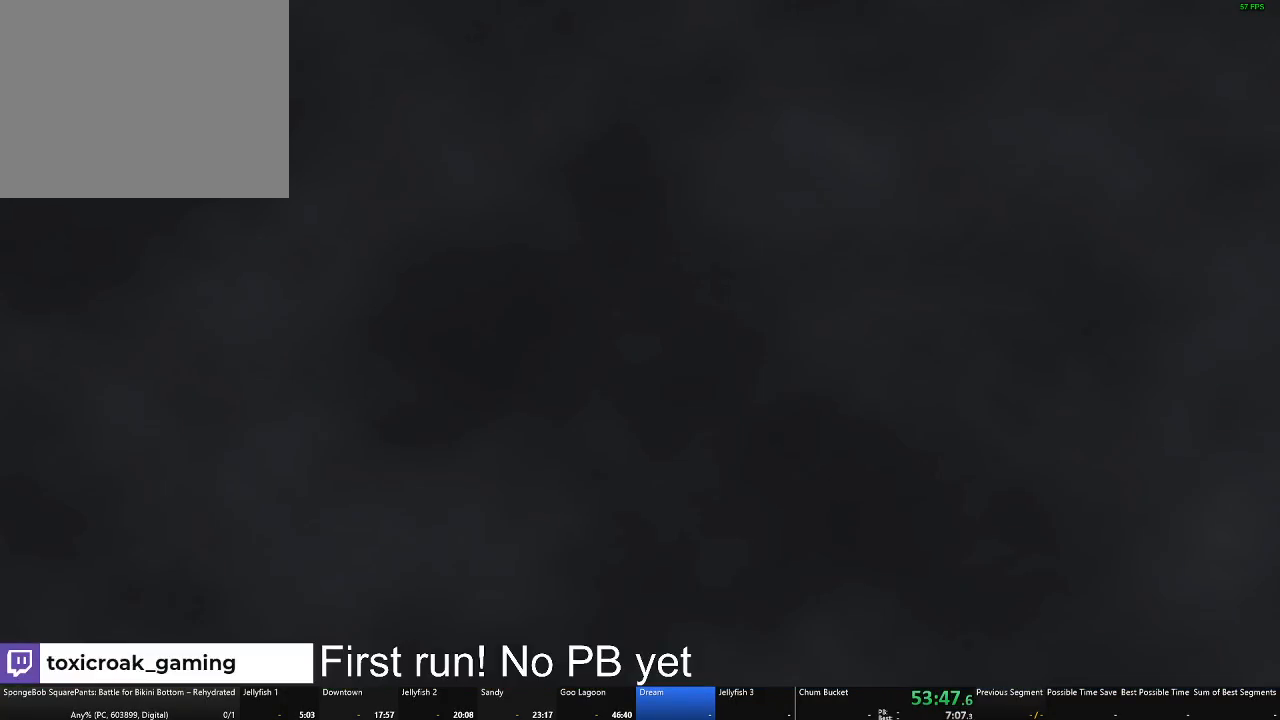
{"buttons": [], "left_stick": "up", "right_stick": "center", "button_events": []}